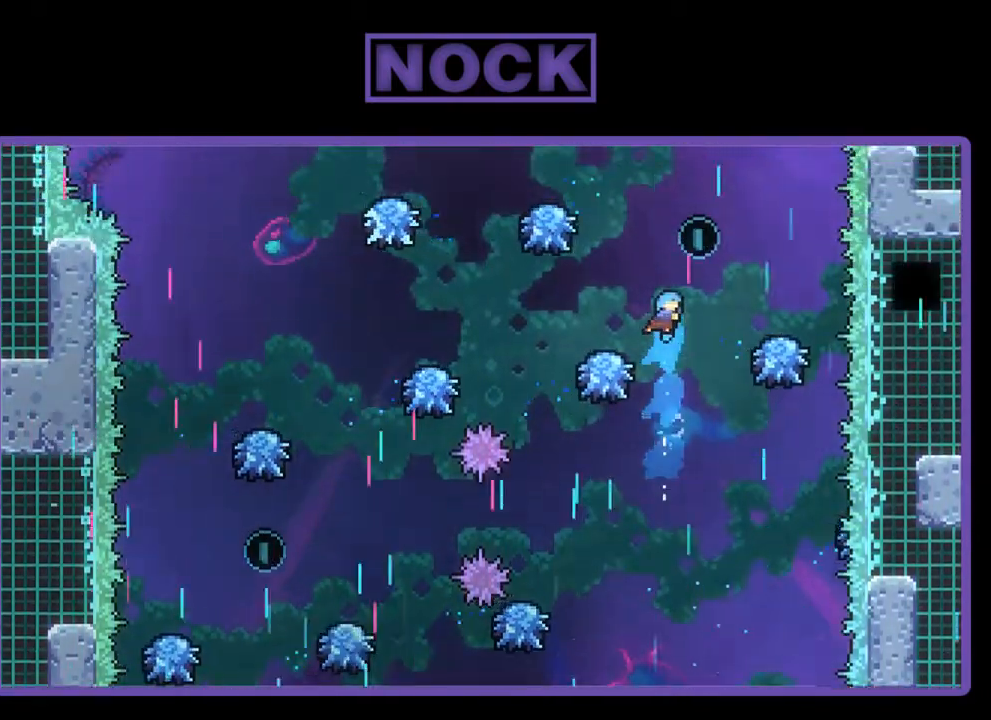
Gameplay with a controller (PlayStation layout); each line is a JSON object with the inputs held at the frame after it. "events" lists button and stick changes between this image and that frame as [ms after this image, input, new state], when the widget could be followed in between. Not read: right_stick.
{"buttons": ["CROSS", "R2", "DPAD_UP", "DPAD_RIGHT"], "left_stick": "center", "events": [[83, "DPAD_LEFT", "down"], [250, "DPAD_LEFT", "up"], [250, "DPAD_UP", "up"], [283, "DPAD_RIGHT", "down"], [350, "DPAD_UP", "down"], [450, "CROSS", "down"]]}
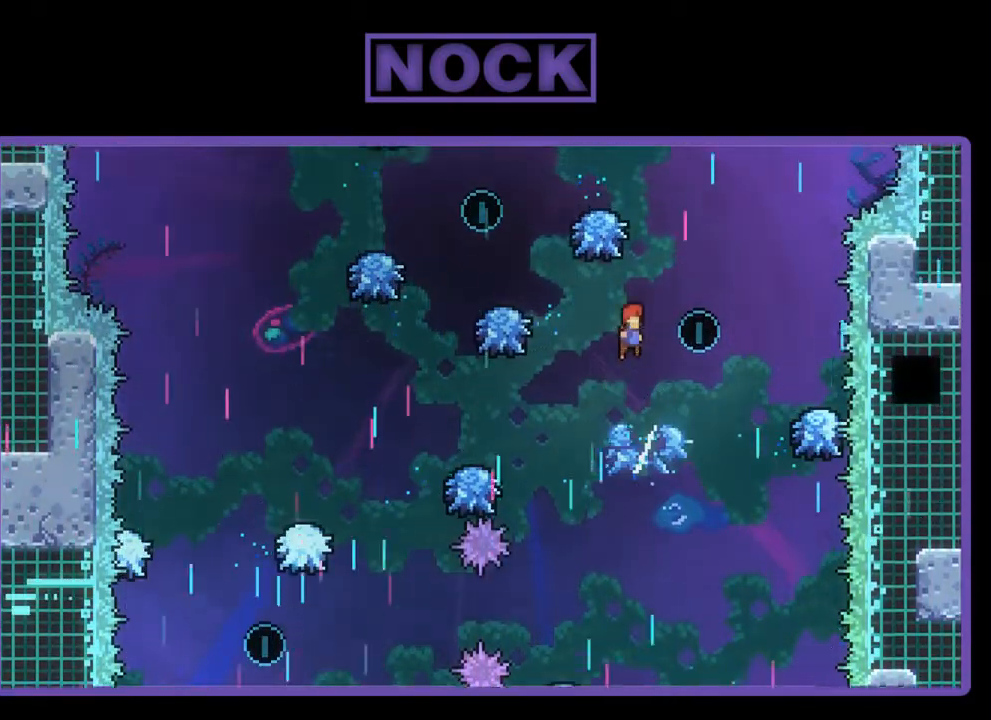
{"buttons": ["R2", "DPAD_LEFT"], "left_stick": "center", "events": [[283, "CROSS", "up"], [317, "DPAD_UP", "up"], [383, "DPAD_RIGHT", "up"], [450, "DPAD_LEFT", "down"]]}
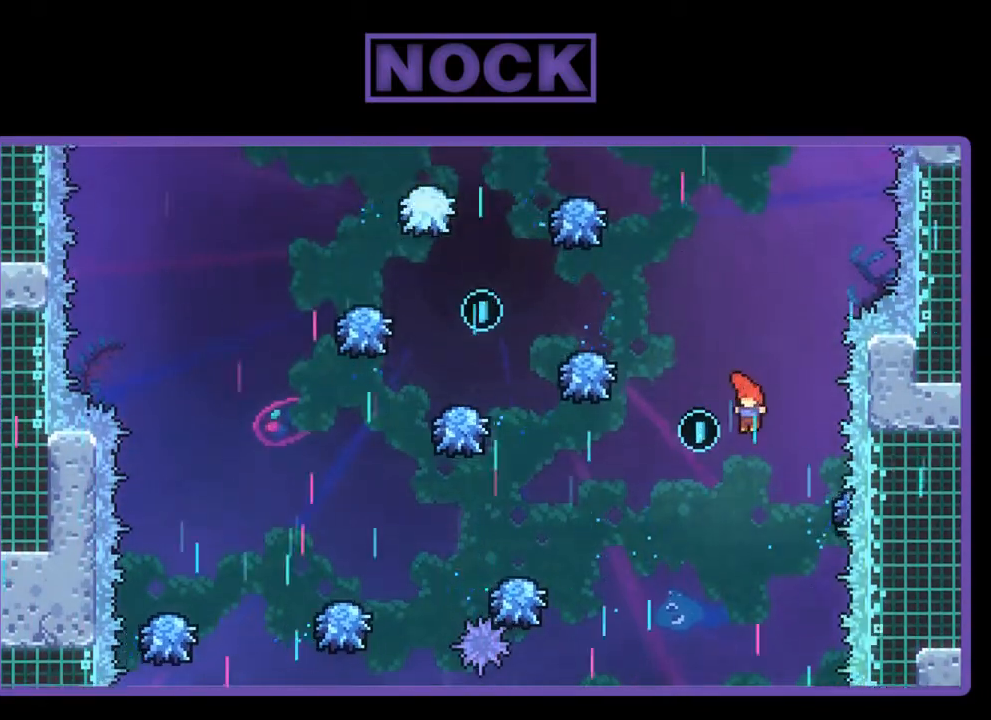
{"buttons": ["CIRCLE", "R2", "DPAD_UP"], "left_stick": "center", "events": [[117, "DPAD_UP", "down"], [317, "CIRCLE", "down"], [350, "DPAD_LEFT", "up"]]}
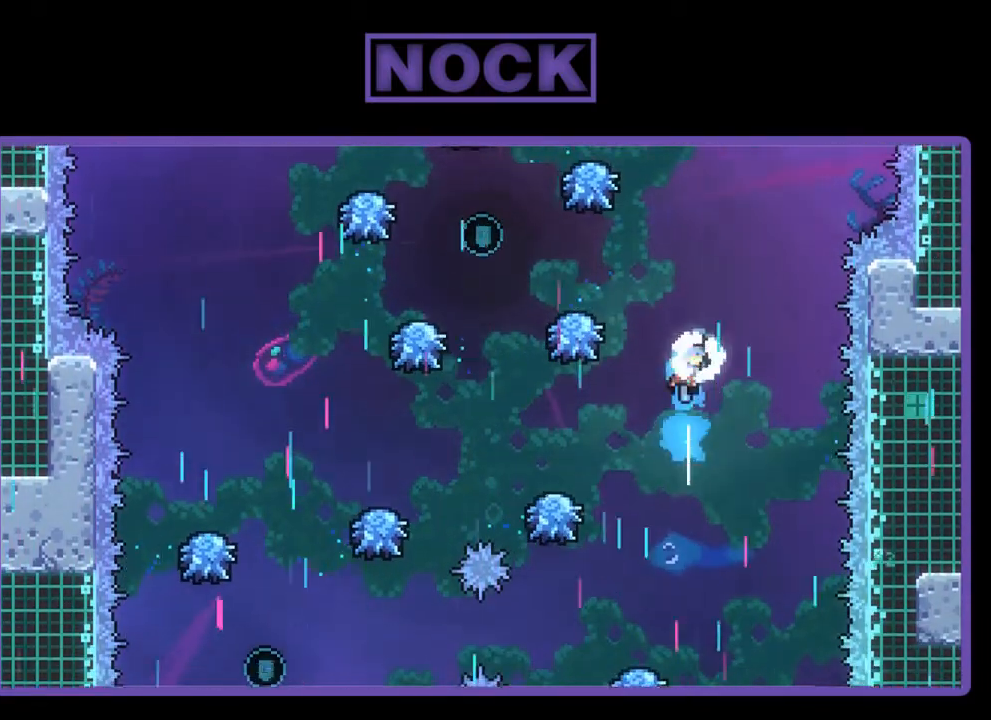
{"buttons": ["R2", "DPAD_UP", "DPAD_LEFT"], "left_stick": "center", "events": [[17, "DPAD_RIGHT", "down"], [217, "DPAD_RIGHT", "up"], [283, "CIRCLE", "up"], [283, "DPAD_LEFT", "down"]]}
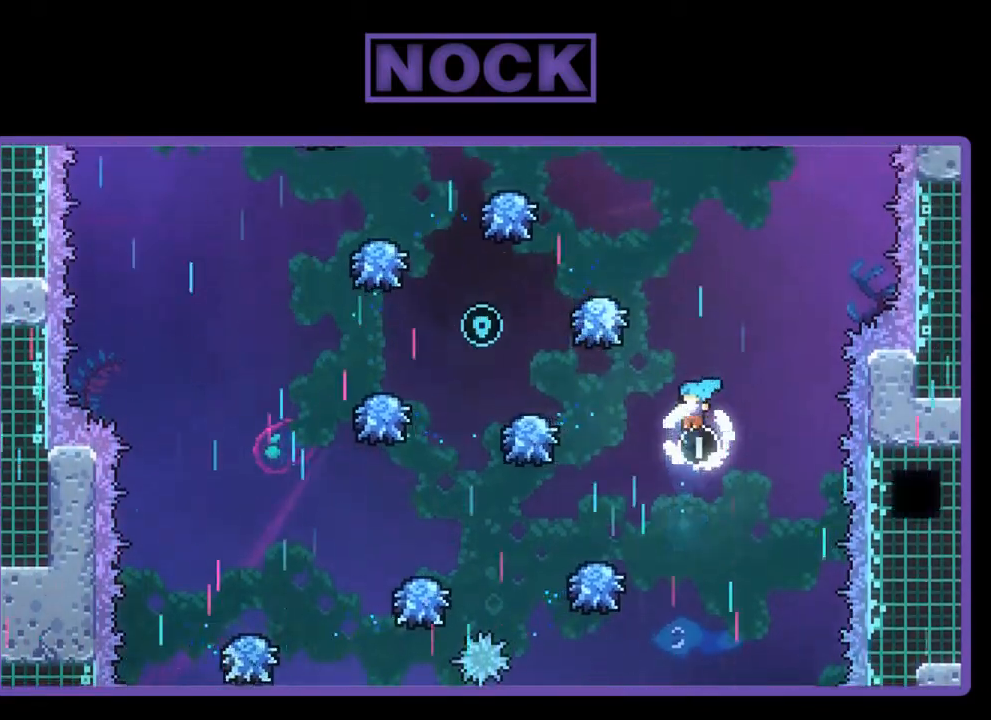
{"buttons": ["R2", "DPAD_RIGHT"], "left_stick": "center", "events": [[117, "DPAD_LEFT", "up"], [117, "DPAD_UP", "up"], [417, "DPAD_RIGHT", "down"]]}
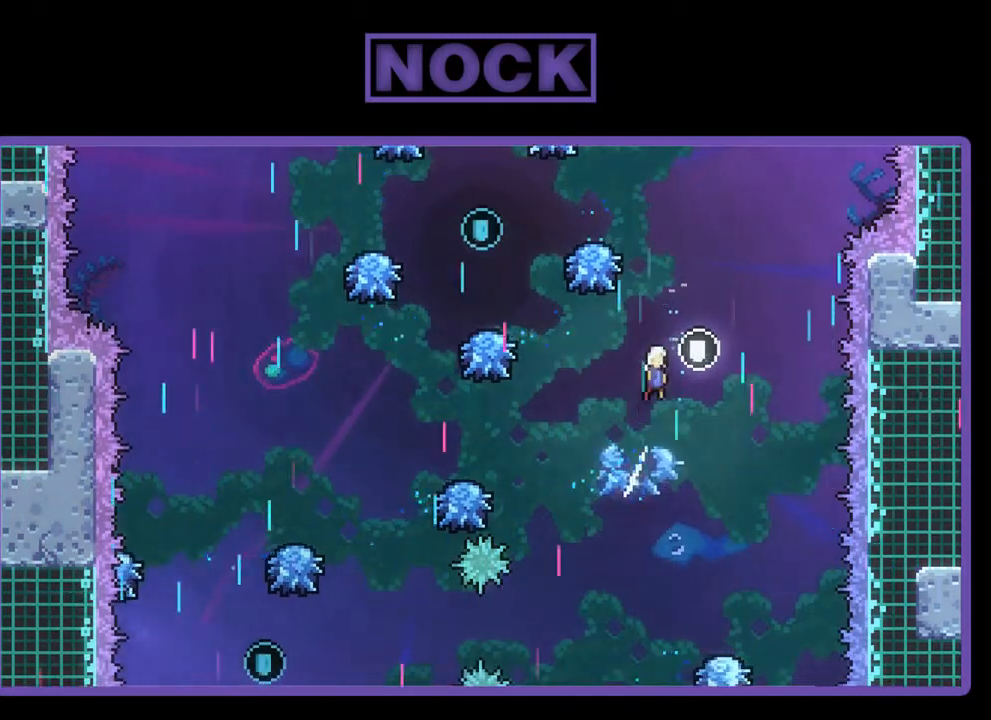
{"buttons": ["CIRCLE", "R2", "DPAD_LEFT"], "left_stick": "center", "events": [[83, "DPAD_RIGHT", "up"], [283, "DPAD_LEFT", "down"], [483, "CIRCLE", "down"]]}
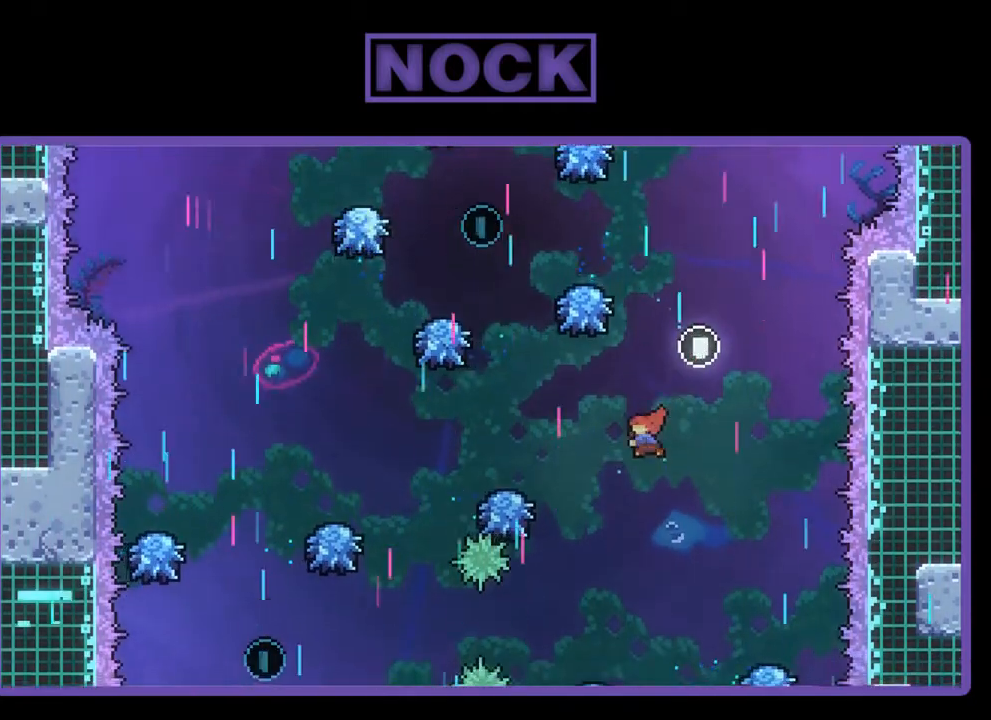
{"buttons": ["CIRCLE", "R2", "DPAD_LEFT"], "left_stick": "center", "events": []}
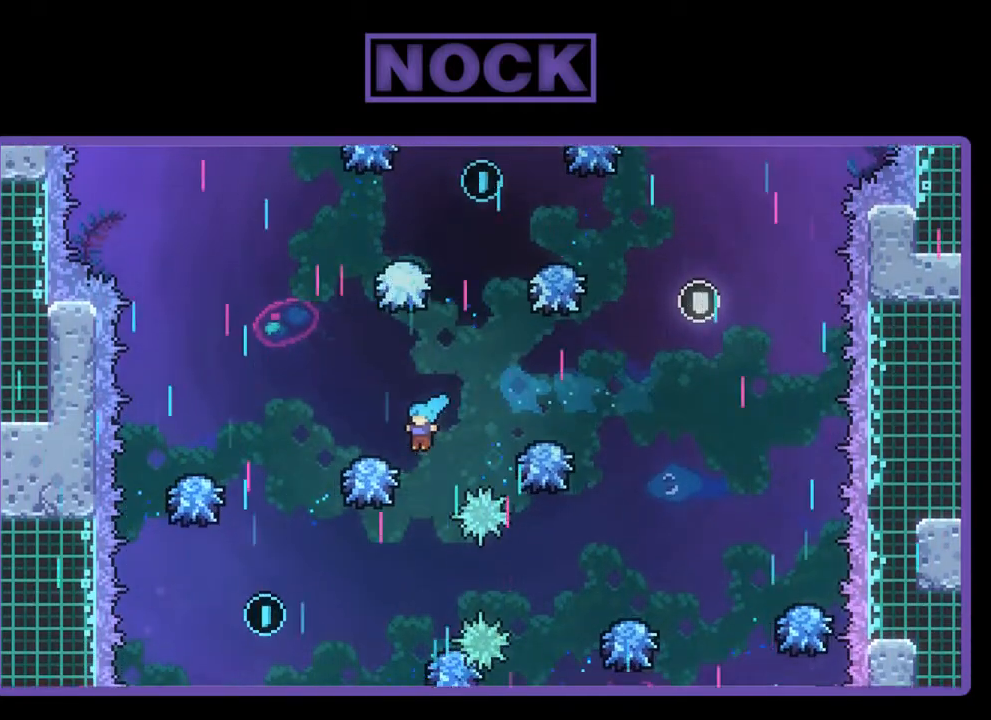
{"buttons": ["R2", "DPAD_LEFT"], "left_stick": "center", "events": [[217, "CIRCLE", "up"]]}
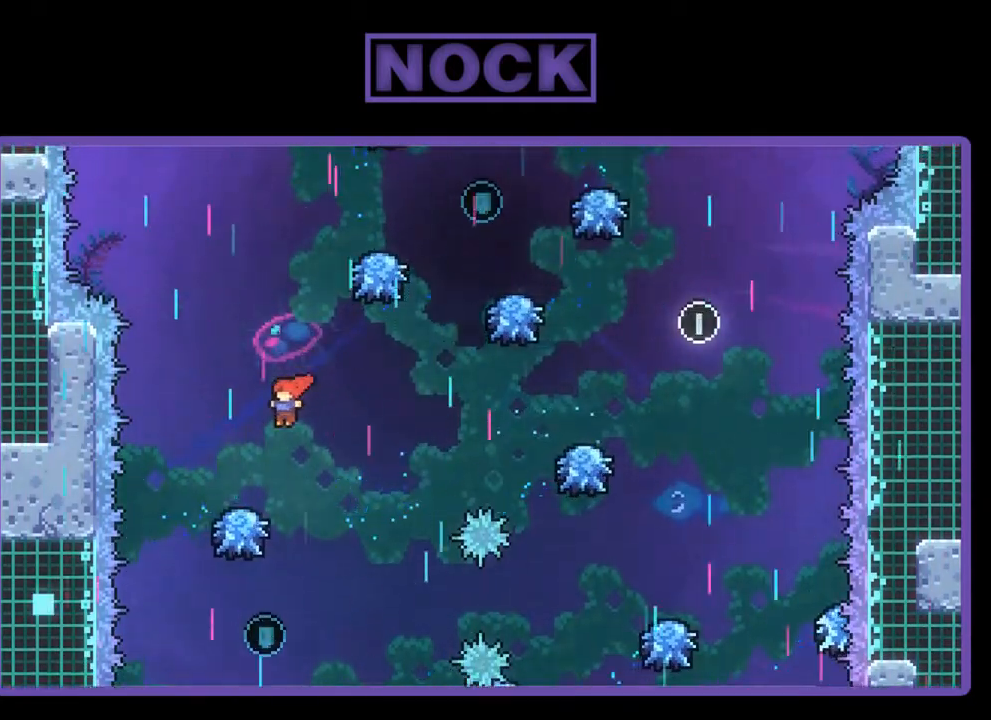
{"buttons": ["R2", "DPAD_RIGHT"], "left_stick": "center", "events": [[250, "DPAD_LEFT", "up"], [417, "DPAD_RIGHT", "down"]]}
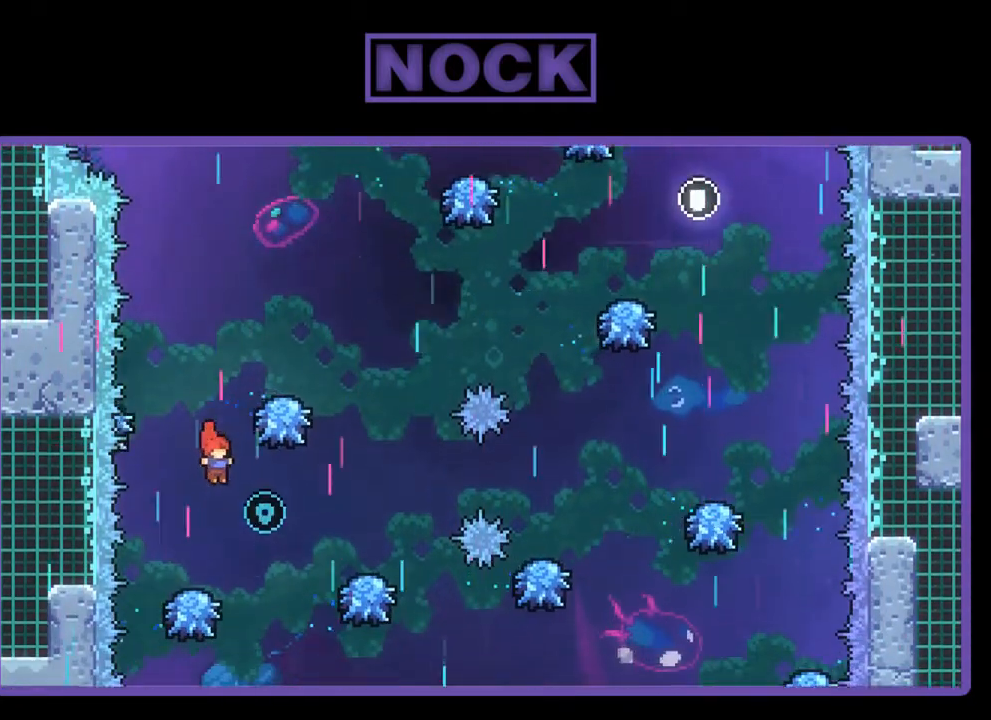
{"buttons": ["R2", "DPAD_UP", "DPAD_RIGHT"], "left_stick": "center", "events": [[150, "DPAD_UP", "down"]]}
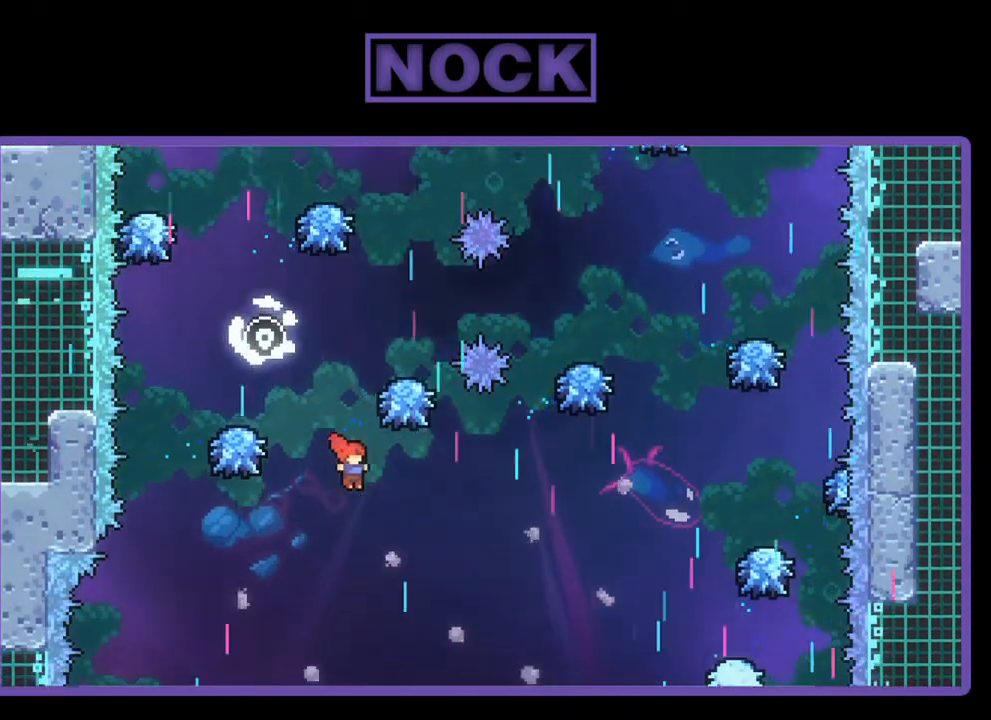
{"buttons": ["CIRCLE", "R2", "DPAD_UP", "DPAD_RIGHT"], "left_stick": "center", "events": [[350, "CIRCLE", "down"]]}
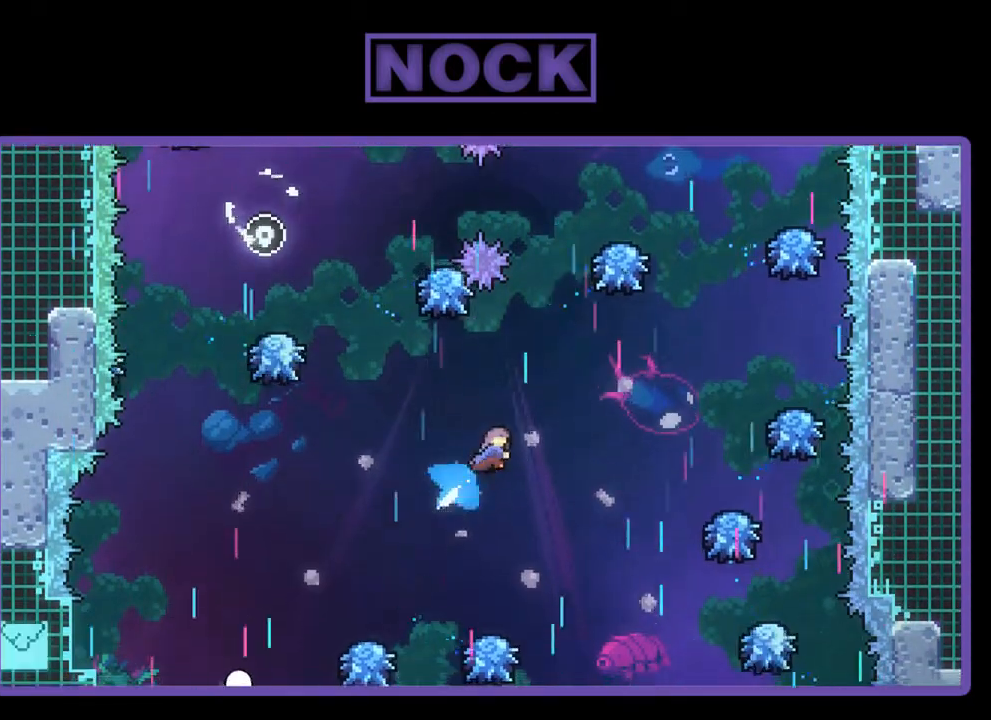
{"buttons": ["CIRCLE", "R2", "DPAD_RIGHT"], "left_stick": "center", "events": [[383, "DPAD_UP", "up"]]}
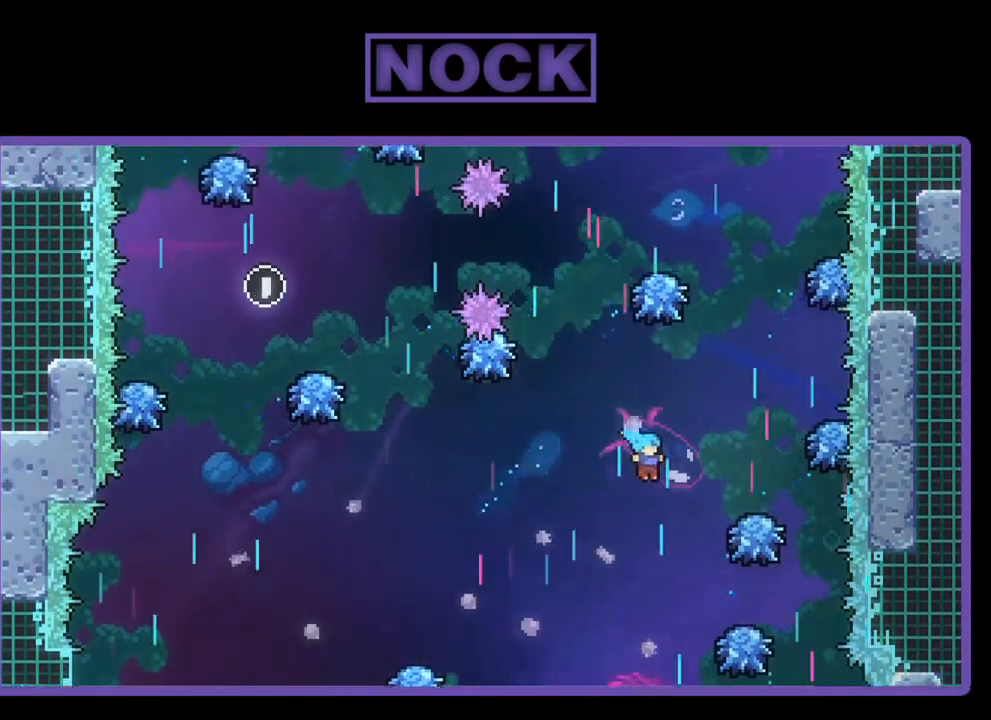
{"buttons": ["CROSS", "R2", "DPAD_LEFT"], "left_stick": "center", "events": [[117, "CIRCLE", "up"], [183, "DPAD_RIGHT", "up"], [250, "DPAD_UP", "down"], [283, "DPAD_RIGHT", "down"], [317, "DPAD_RIGHT", "up"], [350, "DPAD_UP", "up"], [383, "CROSS", "down"], [417, "DPAD_LEFT", "down"]]}
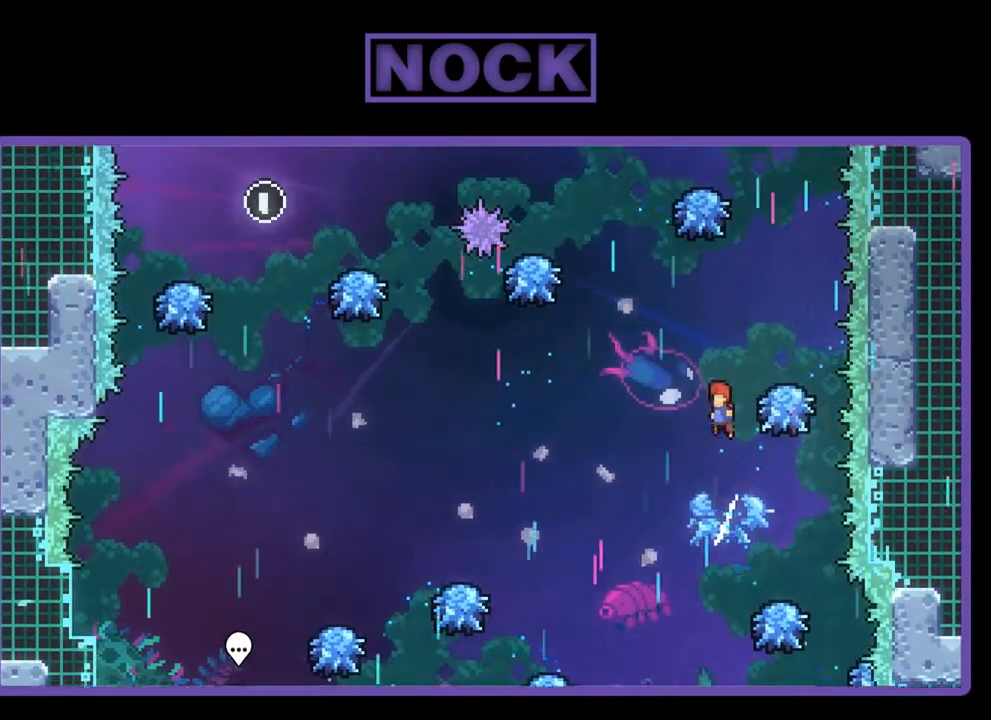
{"buttons": ["CIRCLE", "R2", "DPAD_UP"], "left_stick": "center", "events": [[183, "DPAD_LEFT", "up"], [217, "CROSS", "up"], [283, "DPAD_UP", "down"], [317, "CIRCLE", "down"]]}
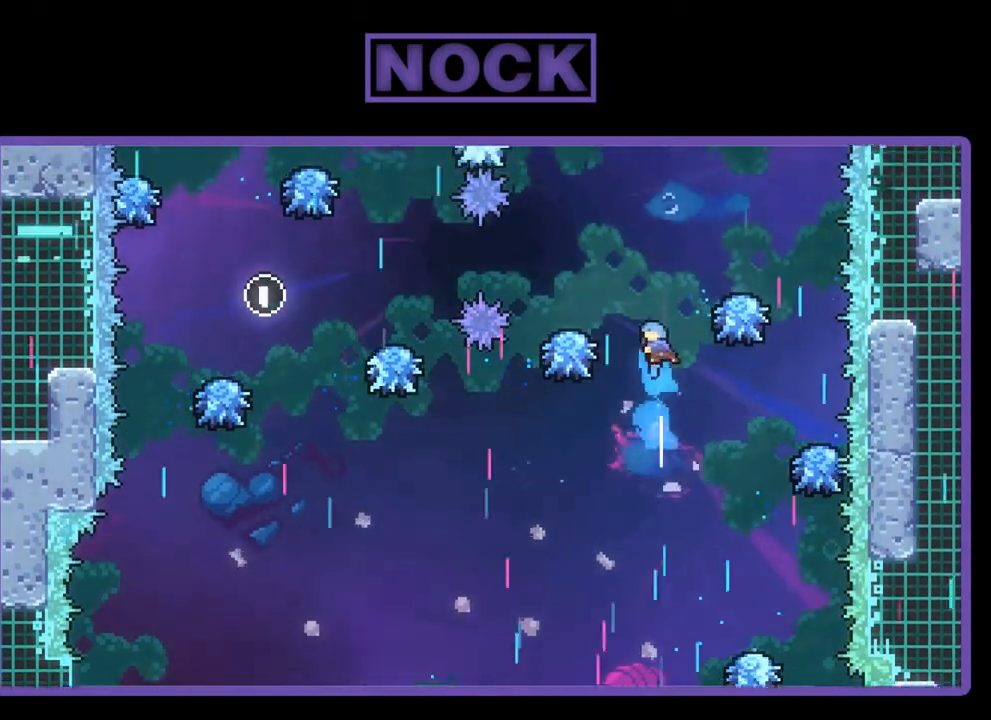
{"buttons": ["CROSS", "R2", "DPAD_RIGHT"], "left_stick": "center", "events": [[50, "DPAD_LEFT", "down"], [117, "DPAD_UP", "up"], [183, "CIRCLE", "up"], [350, "DPAD_LEFT", "up"], [483, "CROSS", "down"], [483, "DPAD_RIGHT", "down"]]}
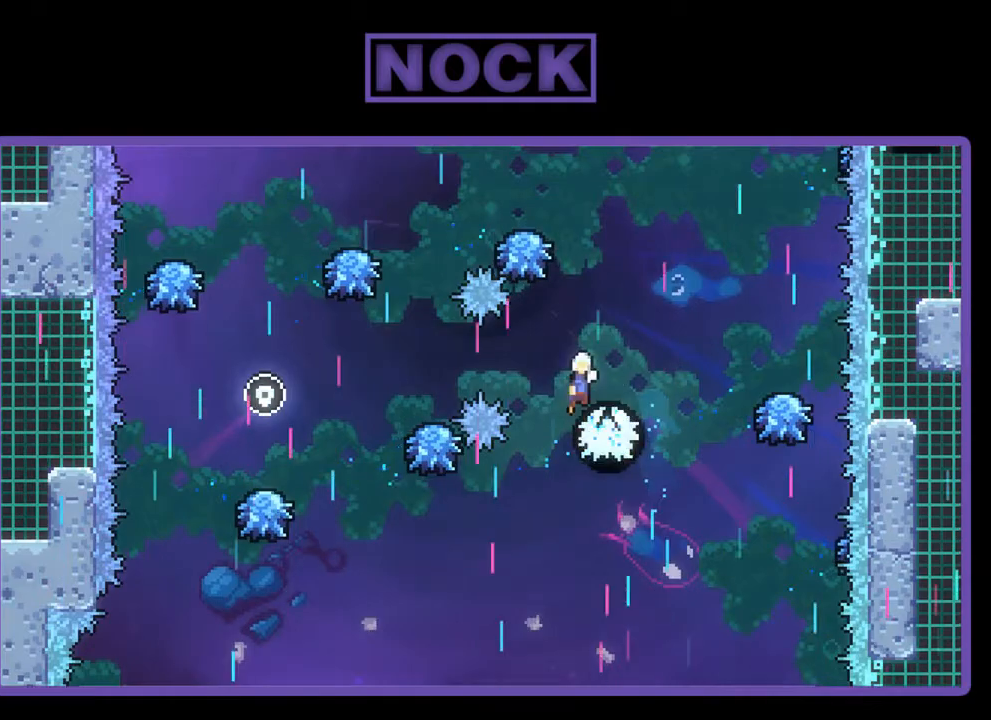
{"buttons": ["CIRCLE", "R2"], "left_stick": "center", "events": [[117, "DPAD_UP", "down"], [150, "DPAD_RIGHT", "up"], [183, "CROSS", "up"], [317, "CIRCLE", "down"], [417, "DPAD_UP", "up"]]}
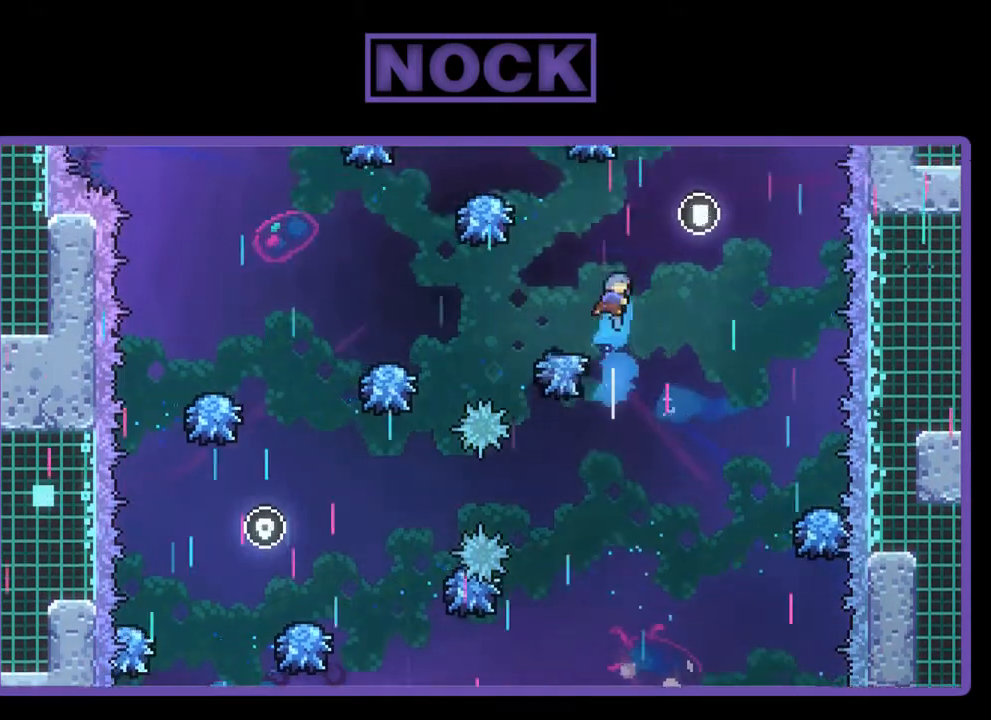
{"buttons": ["R2"], "left_stick": "center", "events": [[17, "DPAD_LEFT", "down"], [83, "CIRCLE", "up"], [117, "DPAD_LEFT", "up"]]}
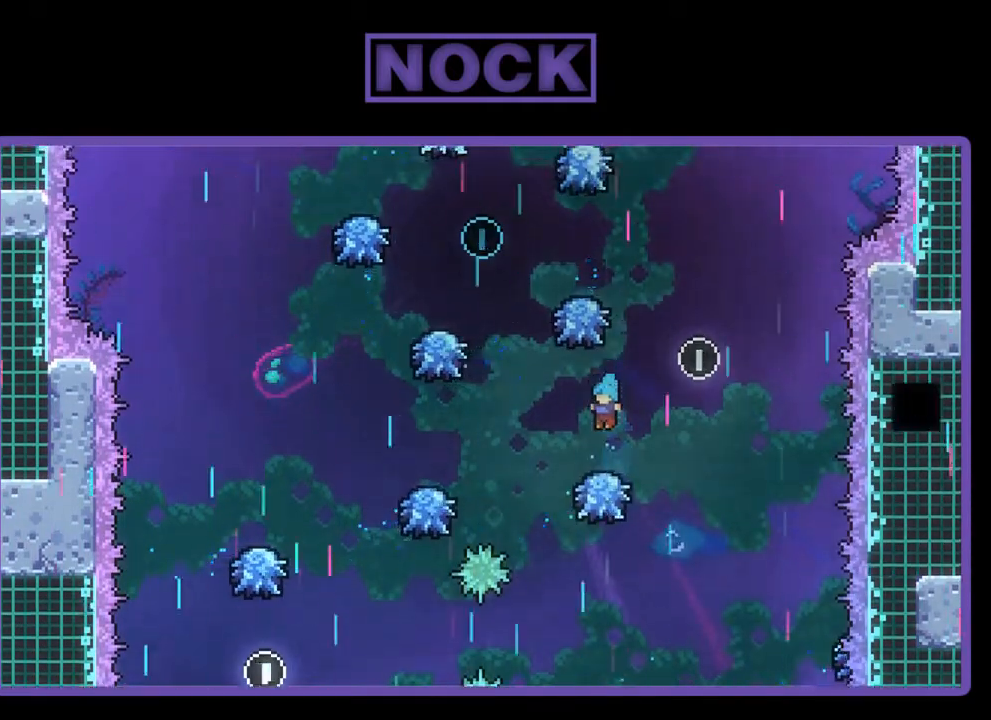
{"buttons": ["CROSS", "R2", "DPAD_UP"], "left_stick": "center", "events": [[150, "DPAD_RIGHT", "down"], [250, "CROSS", "down"], [250, "DPAD_UP", "down"], [317, "DPAD_RIGHT", "up"]]}
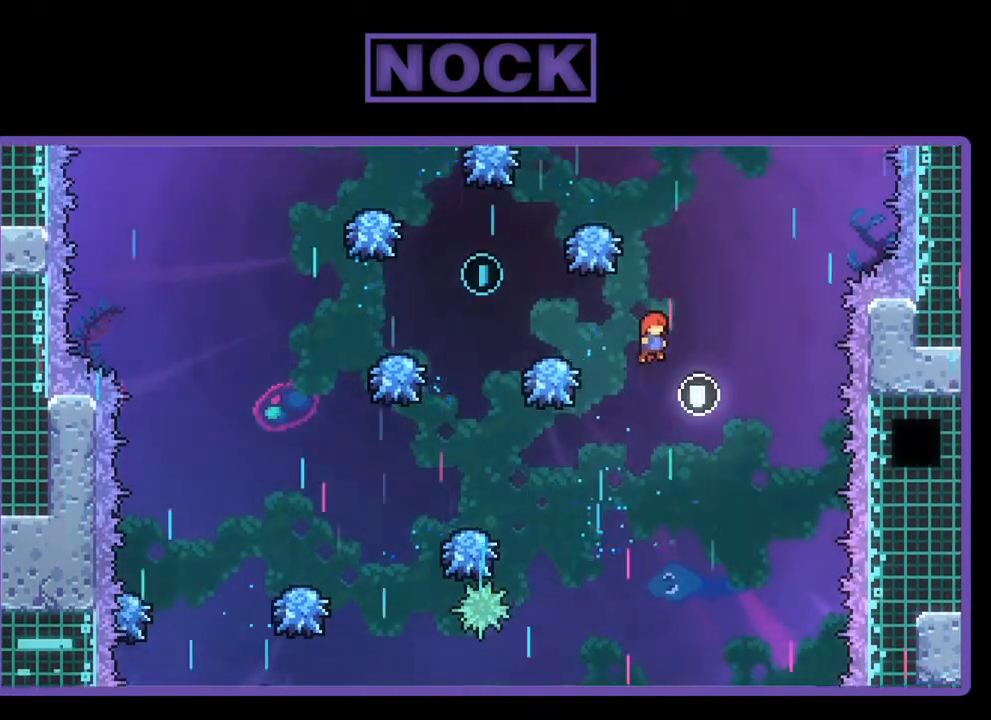
{"buttons": ["R2"], "left_stick": "center", "events": [[83, "CROSS", "up"], [183, "CIRCLE", "down"], [383, "DPAD_UP", "up"], [417, "CIRCLE", "up"]]}
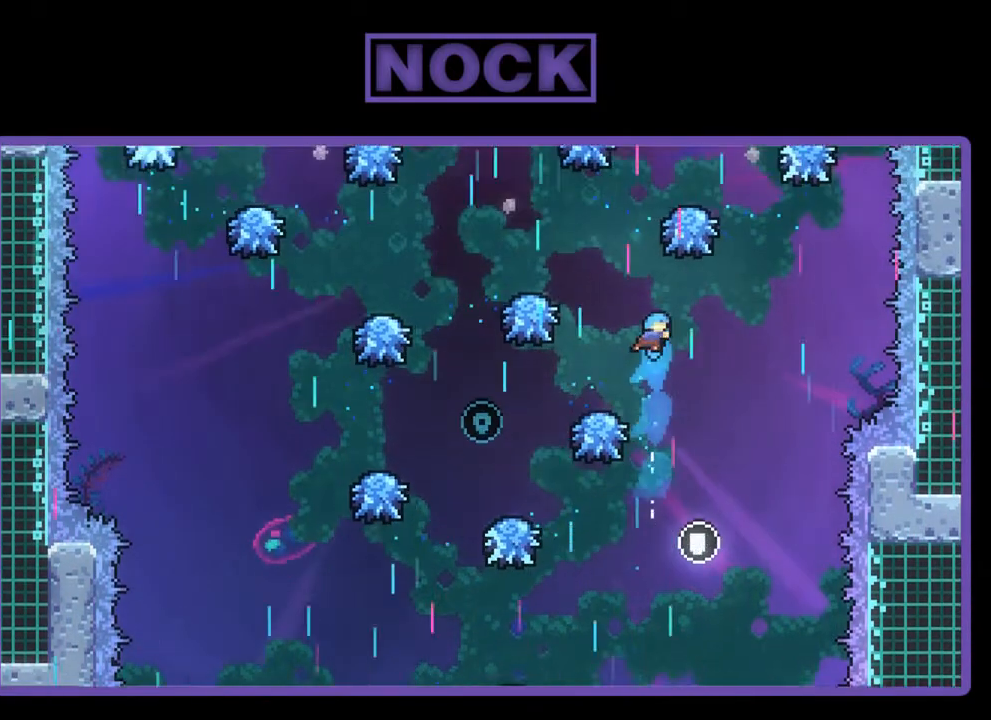
{"buttons": ["R2", "DPAD_LEFT"], "left_stick": "center", "events": [[83, "DPAD_LEFT", "down"], [250, "DPAD_LEFT", "up"], [350, "DPAD_LEFT", "down"]]}
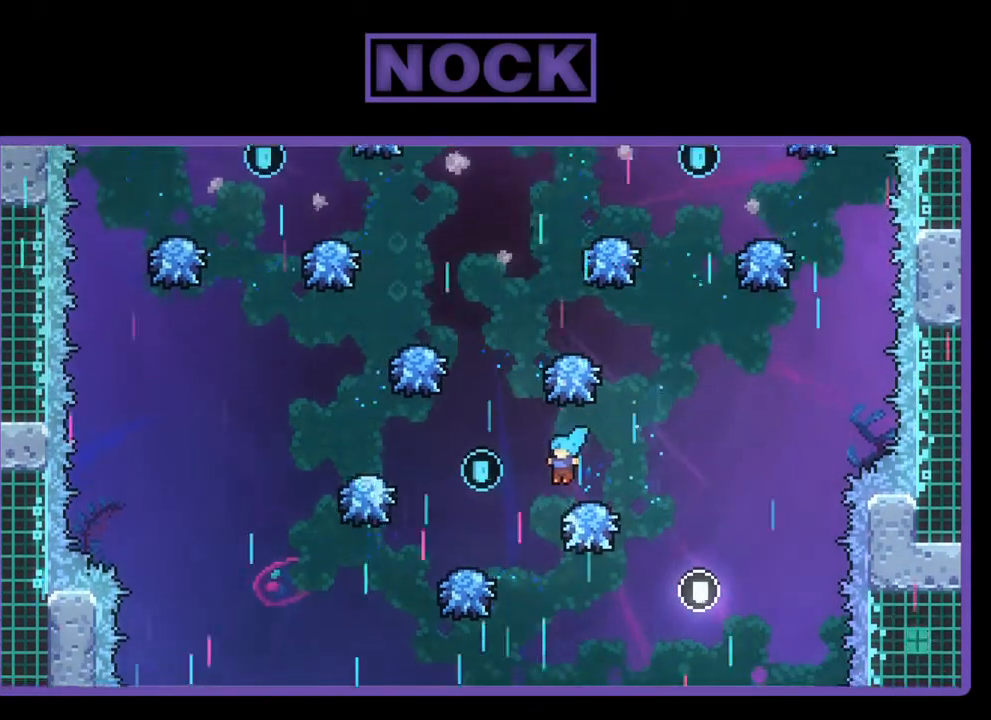
{"buttons": ["R2"], "left_stick": "center", "events": [[17, "DPAD_LEFT", "up"], [350, "DPAD_LEFT", "down"], [483, "DPAD_LEFT", "up"]]}
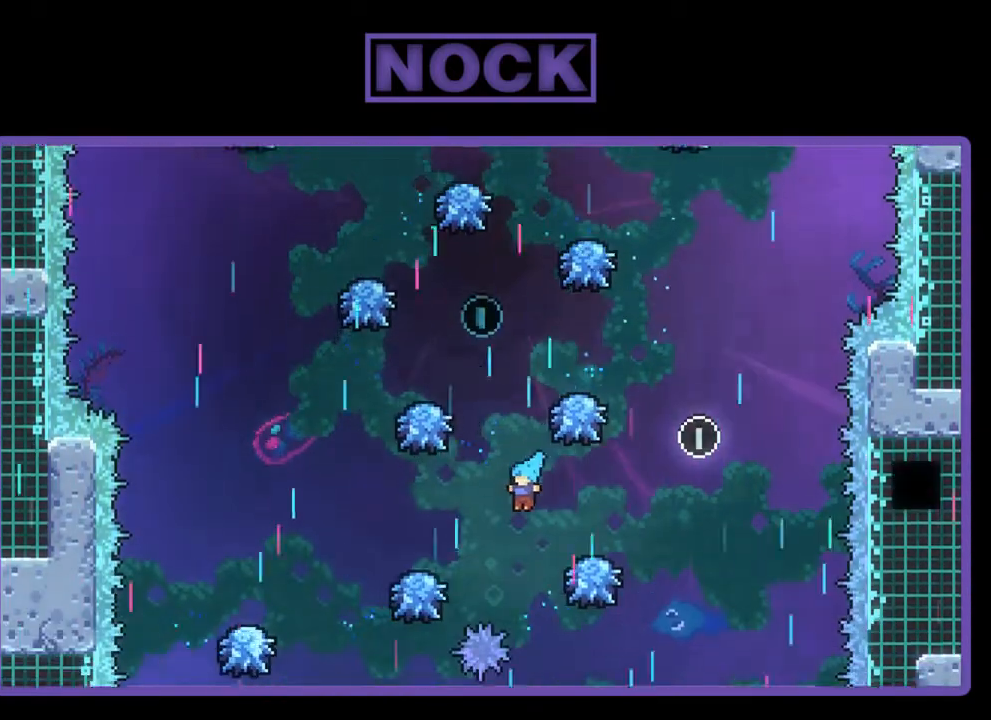
{"buttons": ["R2", "DPAD_RIGHT"], "left_stick": "center", "events": [[283, "DPAD_RIGHT", "down"]]}
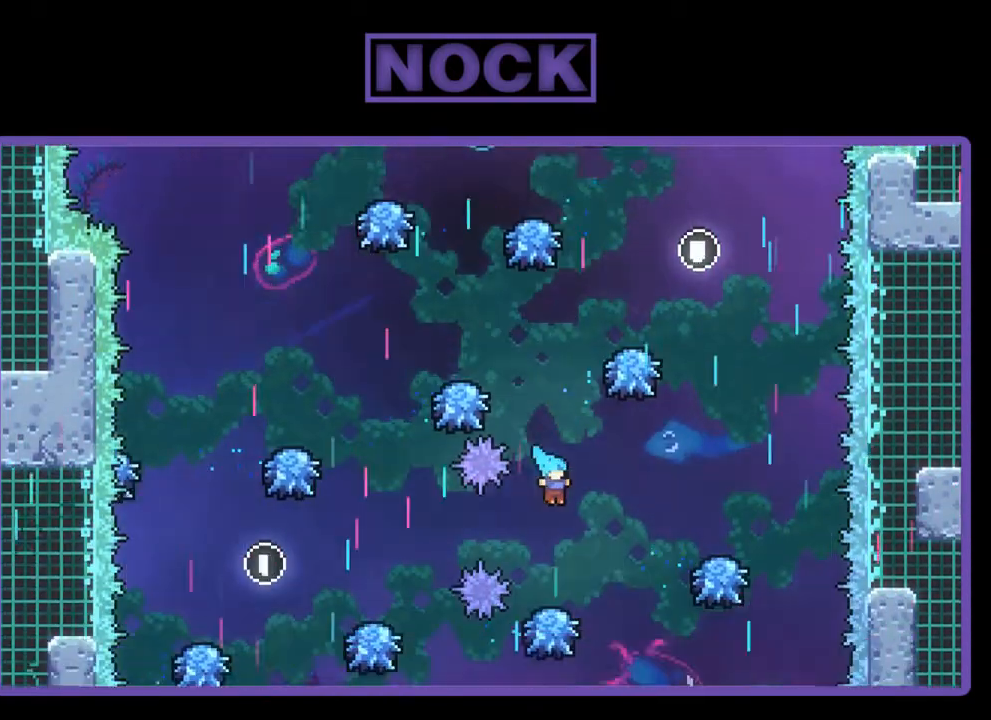
{"buttons": ["R2"], "left_stick": "center", "events": [[283, "DPAD_RIGHT", "up"], [383, "DPAD_LEFT", "down"], [450, "DPAD_LEFT", "up"]]}
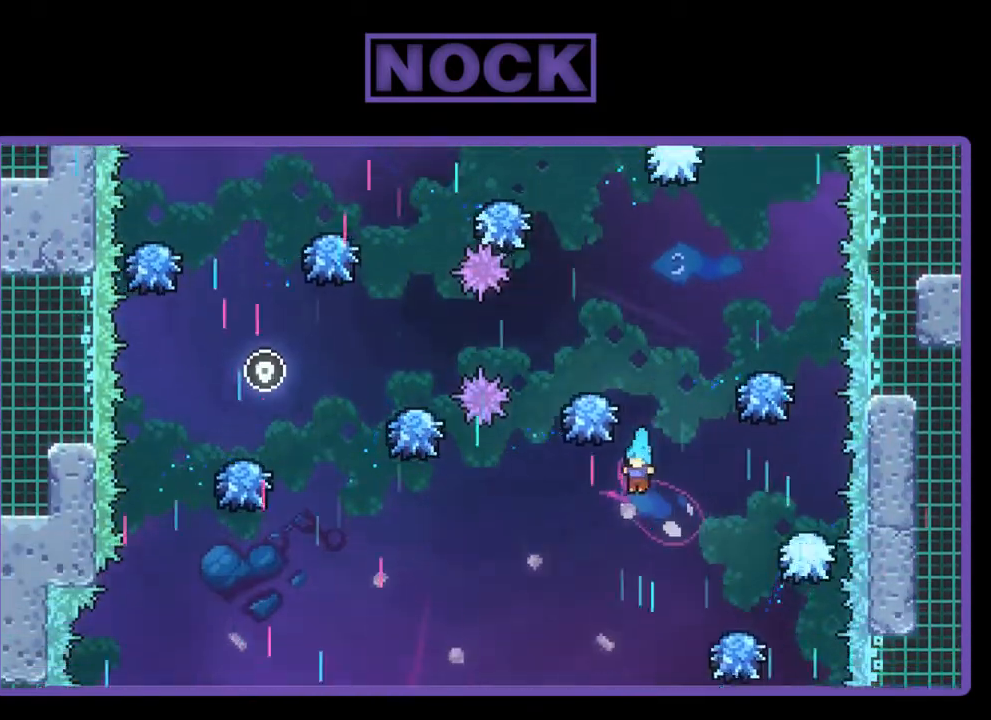
{"buttons": ["R2"], "left_stick": "center", "events": [[50, "DPAD_RIGHT", "down"], [183, "DPAD_RIGHT", "up"], [383, "DPAD_RIGHT", "down"], [483, "DPAD_RIGHT", "up"]]}
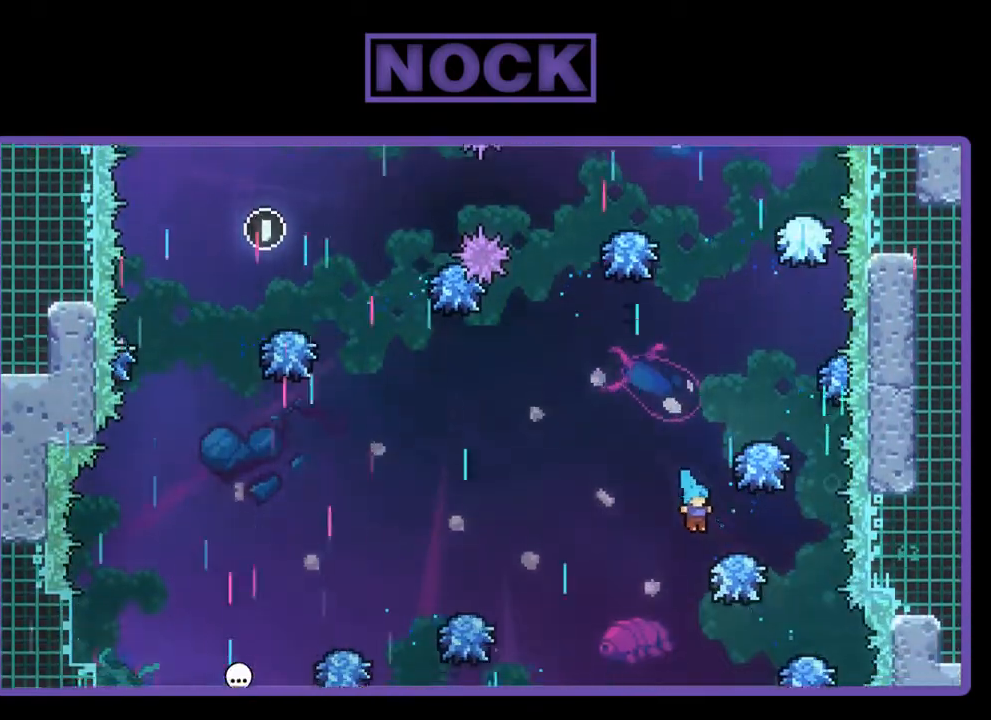
{"buttons": ["R2", "DPAD_UP"], "left_stick": "center", "events": [[150, "DPAD_RIGHT", "down"], [283, "DPAD_RIGHT", "up"], [417, "DPAD_UP", "down"]]}
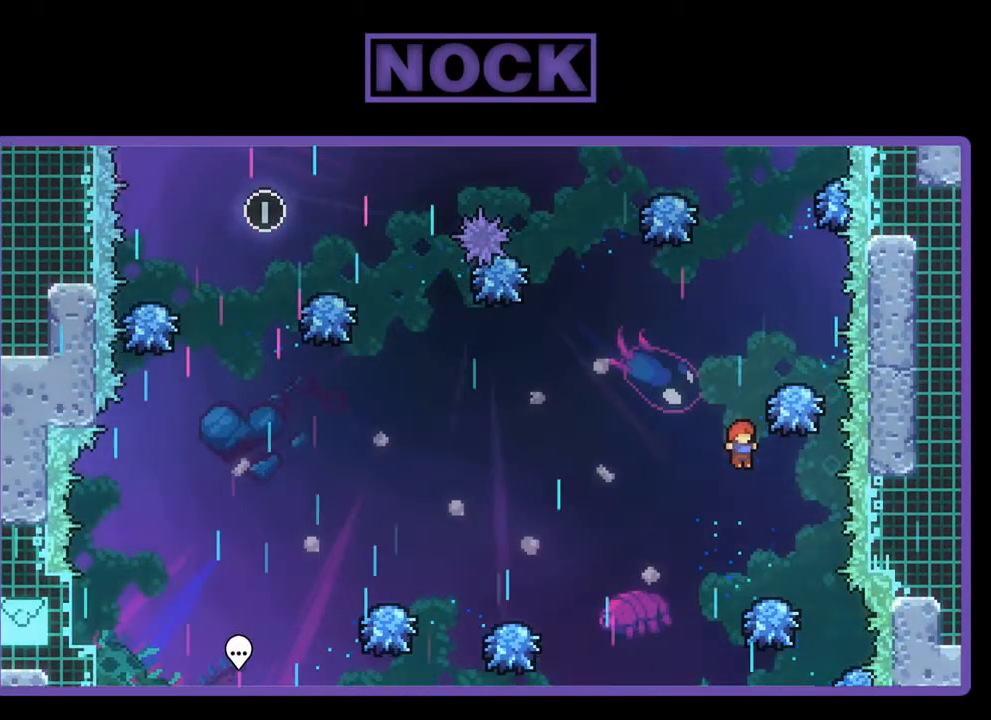
{"buttons": ["R2"], "left_stick": "center", "events": [[17, "CIRCLE", "down"], [283, "DPAD_UP", "up"], [350, "CIRCLE", "up"]]}
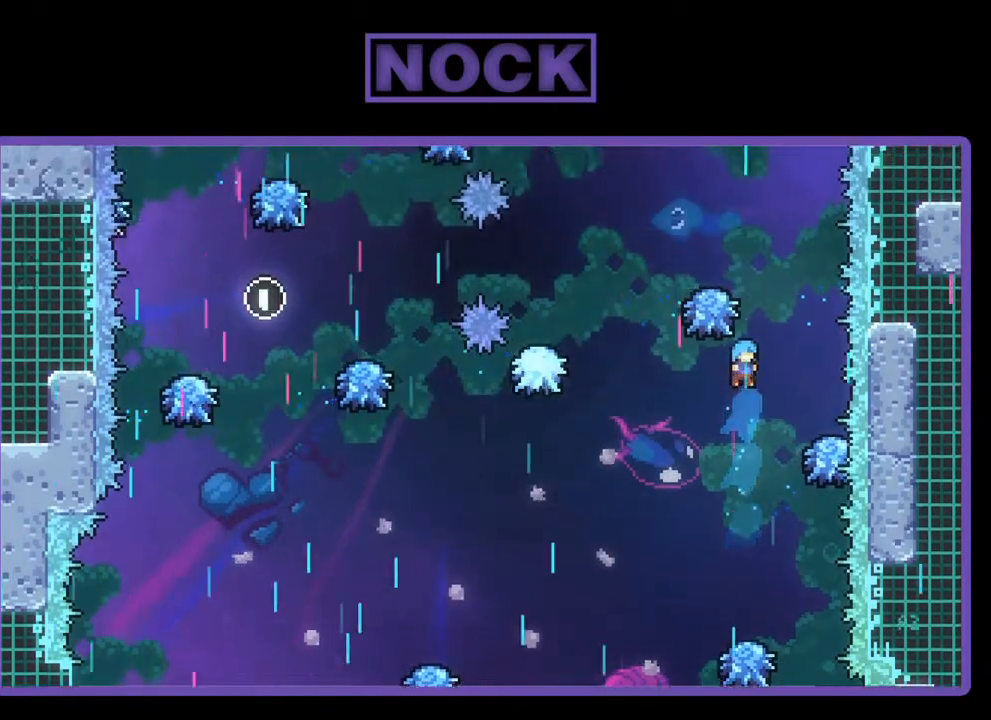
{"buttons": ["R2"], "left_stick": "center", "events": []}
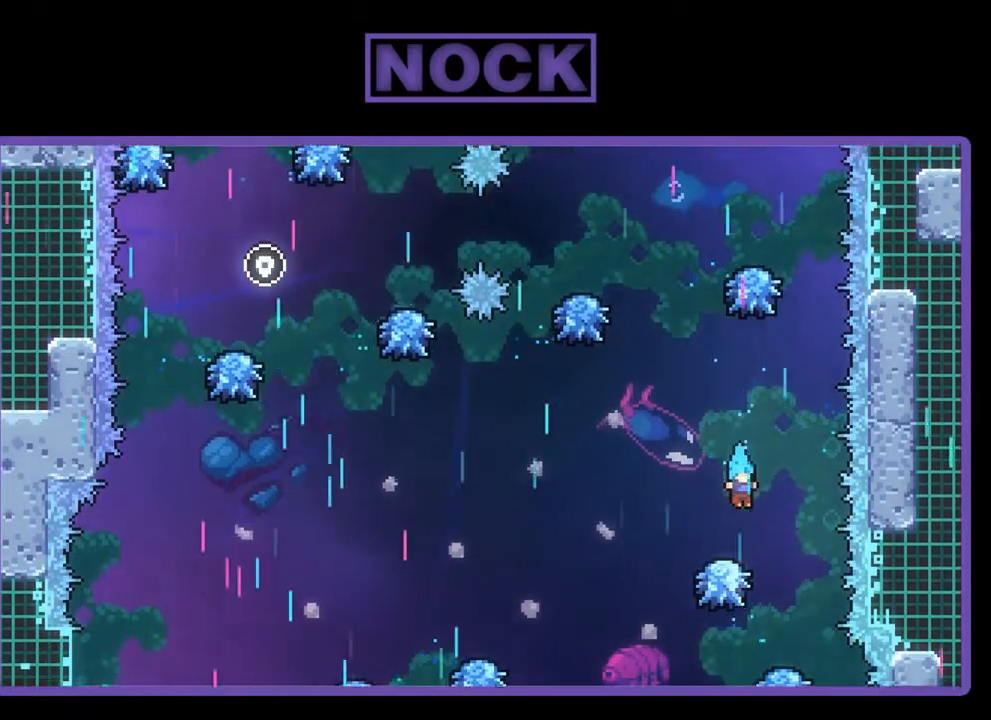
{"buttons": ["R2", "DPAD_UP"], "left_stick": "center", "events": [[50, "DPAD_LEFT", "down"], [250, "DPAD_LEFT", "up"], [283, "DPAD_RIGHT", "down"], [317, "DPAD_UP", "down"], [483, "DPAD_RIGHT", "up"]]}
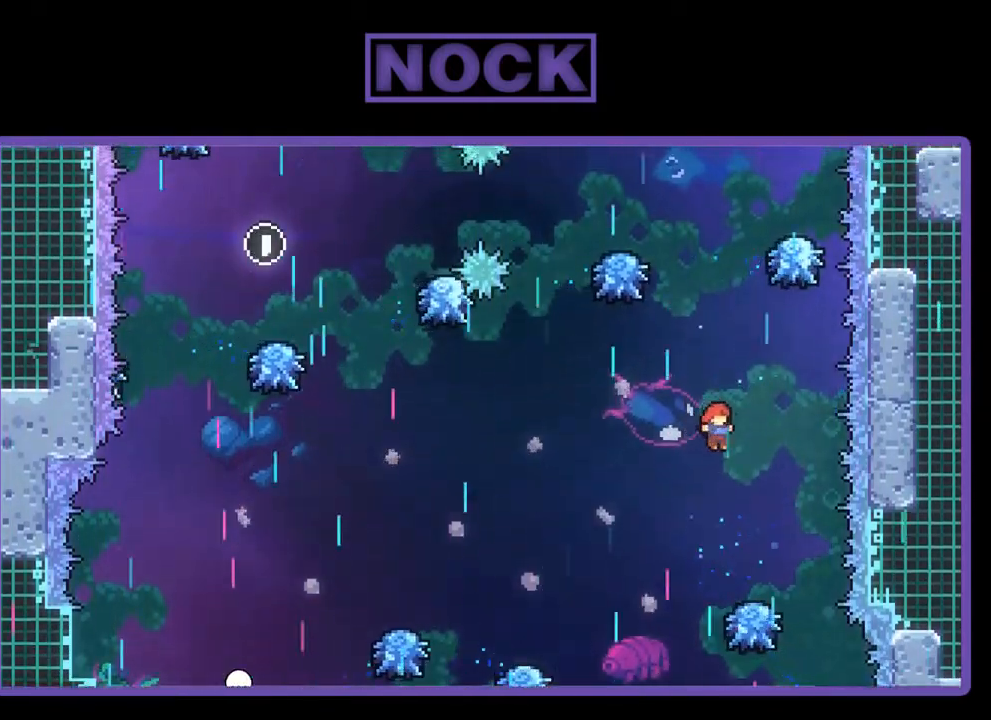
{"buttons": ["CIRCLE", "R2", "DPAD_RIGHT"], "left_stick": "center", "events": [[50, "CIRCLE", "down"], [283, "DPAD_LEFT", "down"], [383, "DPAD_LEFT", "up"], [483, "DPAD_RIGHT", "down"], [483, "DPAD_UP", "up"]]}
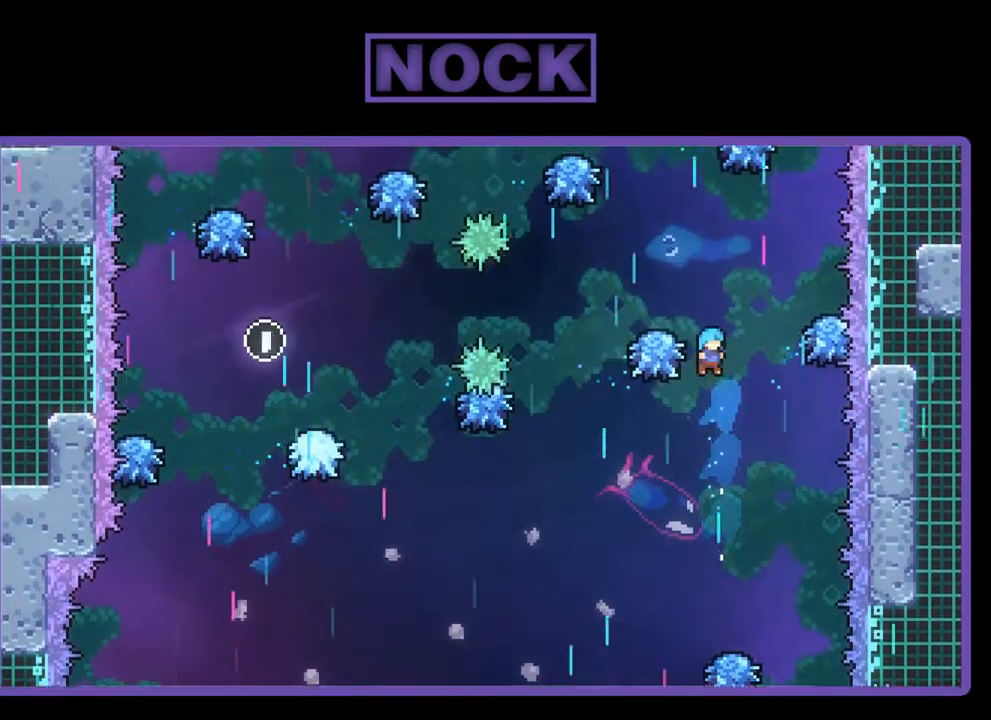
{"buttons": ["R2"], "left_stick": "center", "events": [[83, "CIRCLE", "up"], [217, "DPAD_RIGHT", "up"], [317, "DPAD_LEFT", "down"], [483, "DPAD_LEFT", "up"]]}